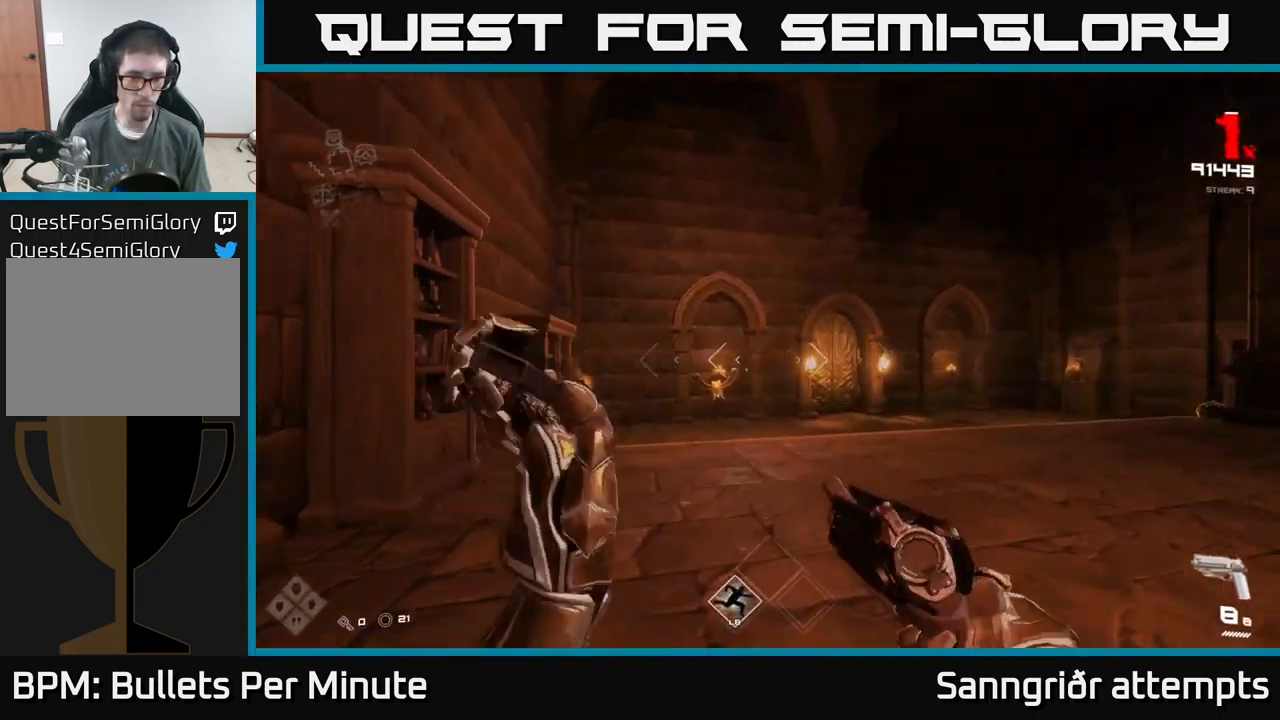
Gameplay with a controller (Xbox layout); each line is a JSON object with the inputs held at the frame after it. "events" lists button and stick changes between this image and that frame as [ms after this image, input, new state], when the widget could be followed in between.
{"buttons": [], "left_stick": "up-right", "right_stick": "center", "events": [[134, "right_stick", "center"], [234, "R2", "down"], [333, "R2", "up"]]}
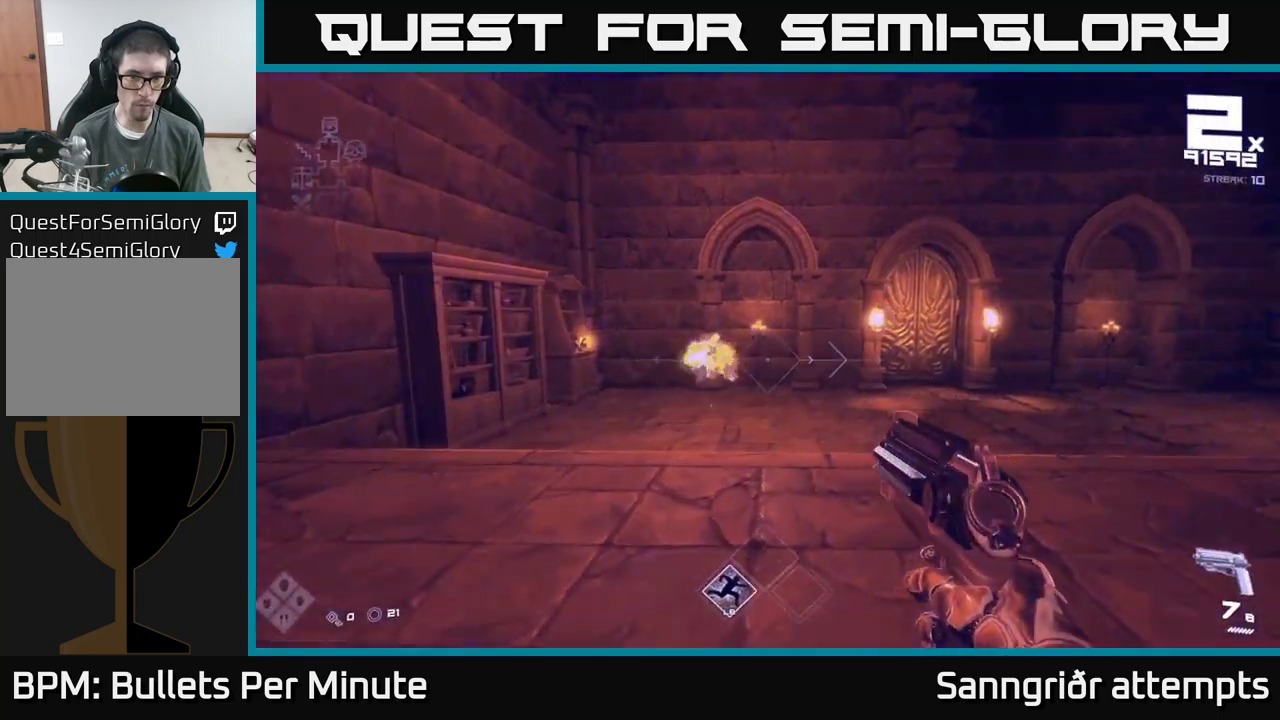
{"buttons": [], "left_stick": "right", "right_stick": "left", "events": [[33, "right_stick", "left"], [66, "left_stick", "right"]]}
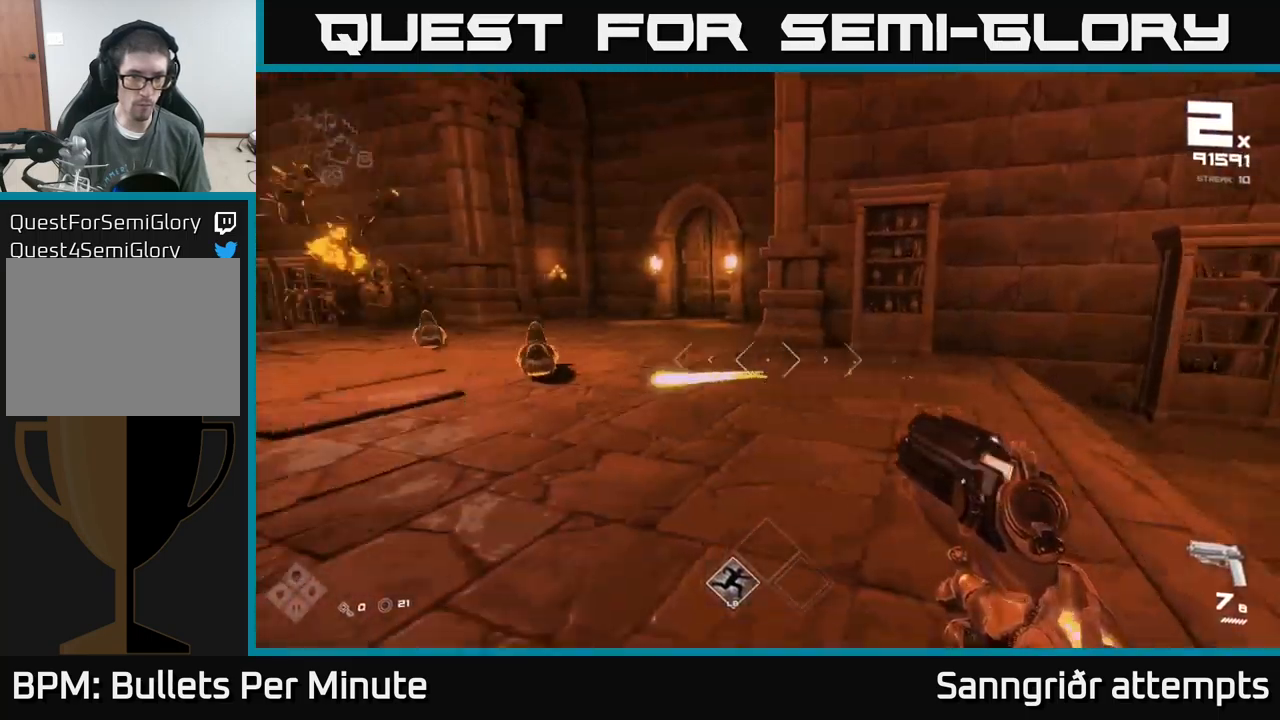
{"buttons": [], "left_stick": "center", "right_stick": "left", "events": [[250, "R2", "down"], [250, "right_stick", "center"], [333, "R2", "up"], [466, "left_stick", "center"], [500, "right_stick", "left"]]}
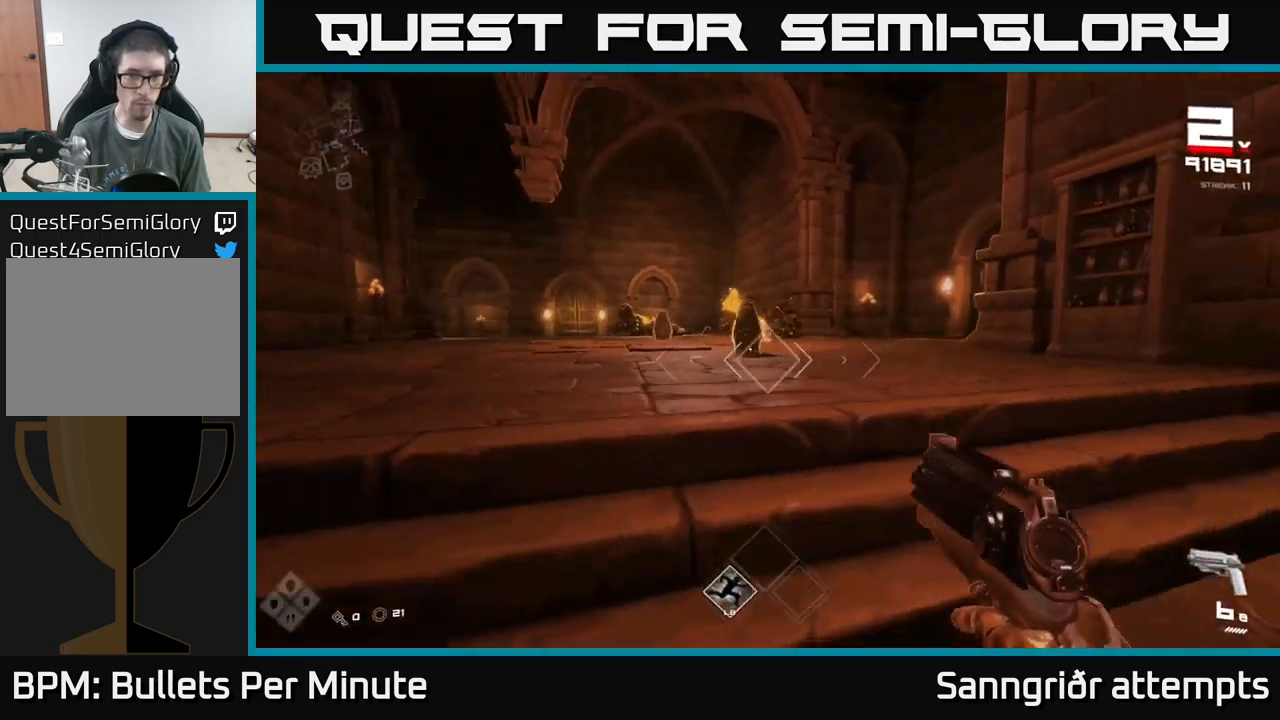
{"buttons": ["R2"], "left_stick": "center", "right_stick": "center", "events": [[100, "R2", "down"], [100, "right_stick", "center"], [133, "left_stick", "right"], [200, "R2", "up"], [250, "left_stick", "center"], [400, "R2", "down"]]}
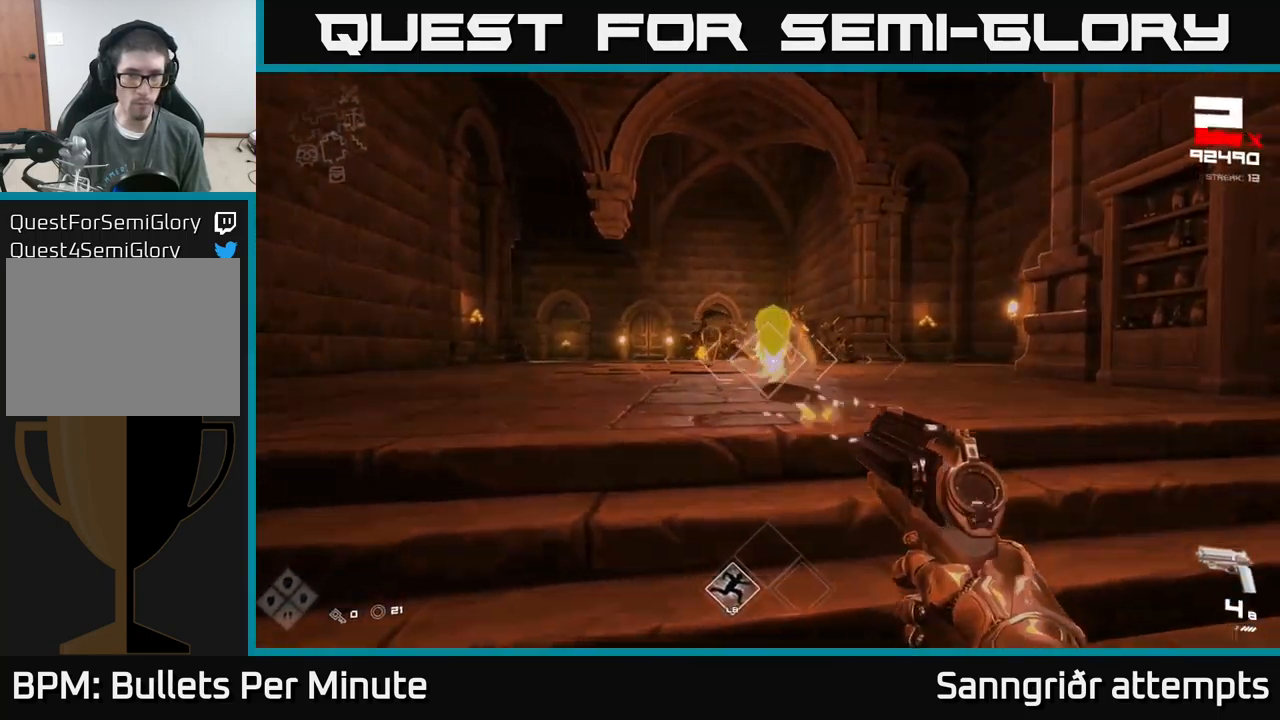
{"buttons": [], "left_stick": "center", "right_stick": "center", "events": [[16, "left_stick", "right"], [33, "R2", "up"], [133, "left_stick", "center"], [266, "R2", "down"], [350, "R2", "up"]]}
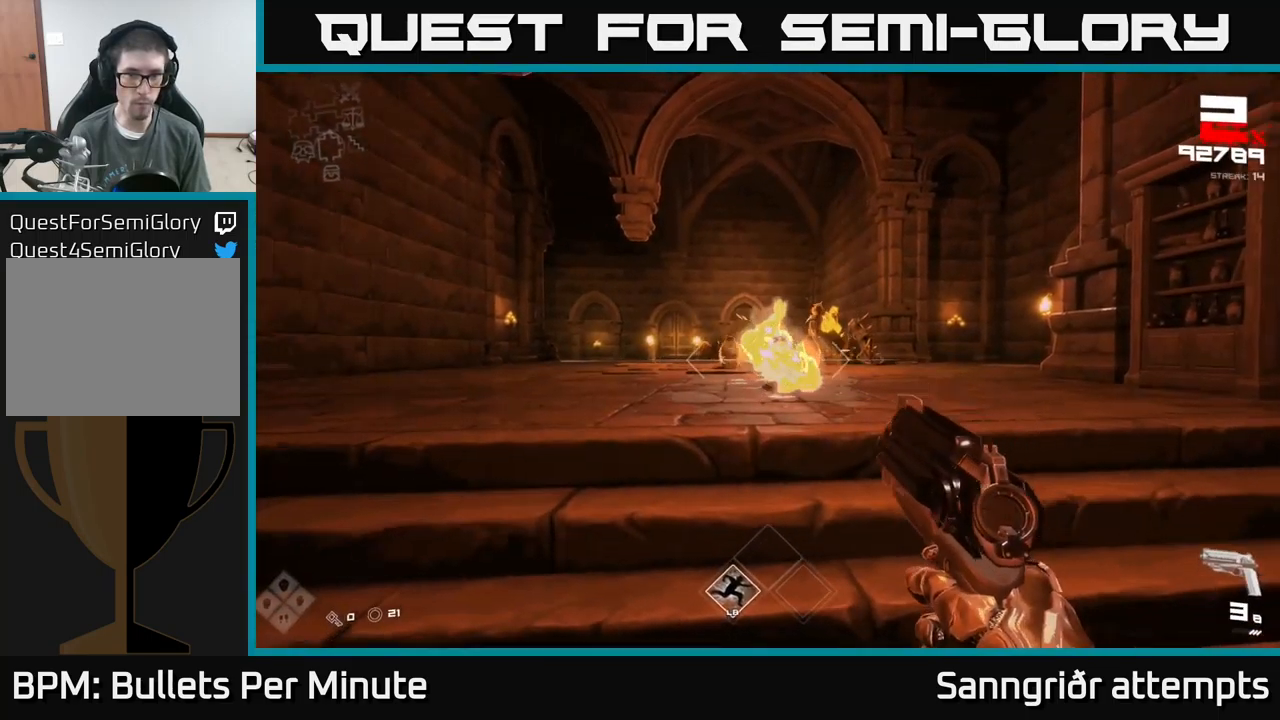
{"buttons": ["R2"], "left_stick": "right", "right_stick": "center", "events": [[33, "right_stick", "left"], [50, "left_stick", "right"], [100, "R2", "down"], [116, "right_stick", "center"], [183, "left_stick", "center"], [200, "R2", "up"], [466, "R2", "down"], [466, "left_stick", "right"]]}
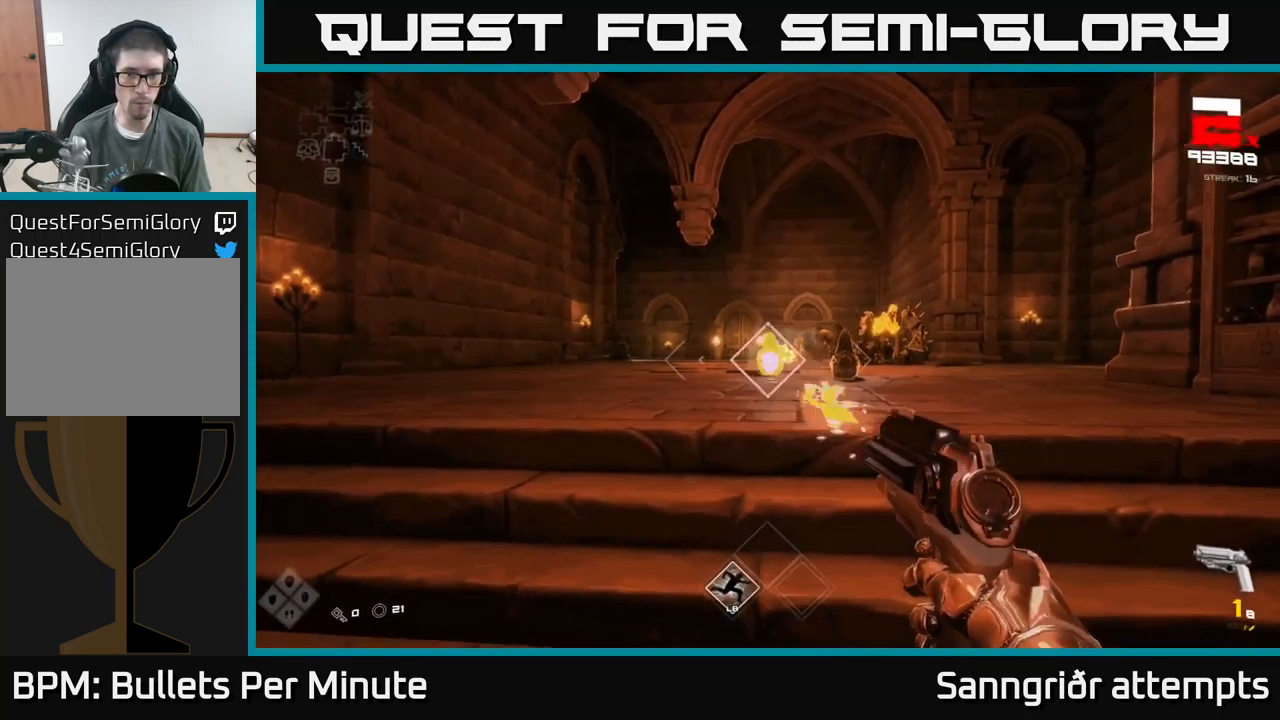
{"buttons": [], "left_stick": "center", "right_stick": "center", "events": [[50, "R2", "up"], [50, "left_stick", "center"], [283, "R2", "down"], [350, "R2", "up"]]}
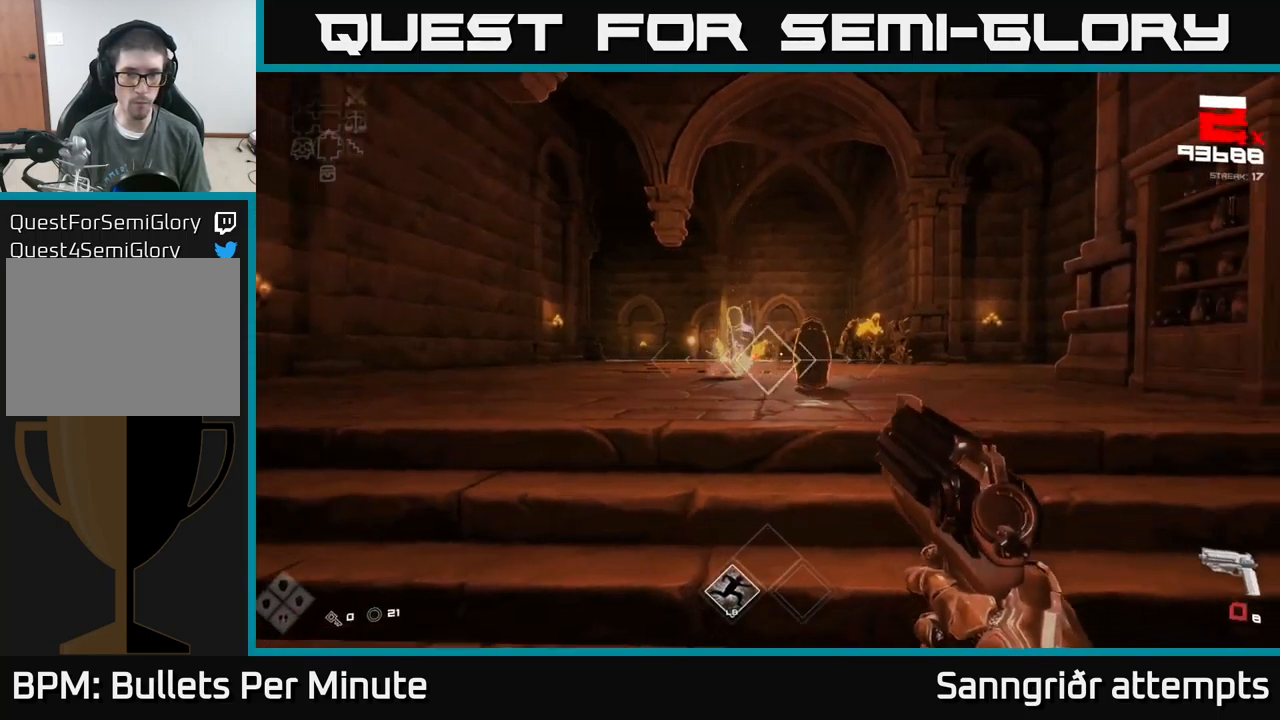
{"buttons": ["R2"], "left_stick": "center", "right_stick": "center", "events": [[16, "right_stick", "right"], [33, "left_stick", "down"], [150, "R2", "down"], [150, "right_stick", "center"], [183, "left_stick", "center"], [233, "R2", "up"], [333, "left_stick", "down-left"], [466, "R2", "down"], [500, "left_stick", "center"]]}
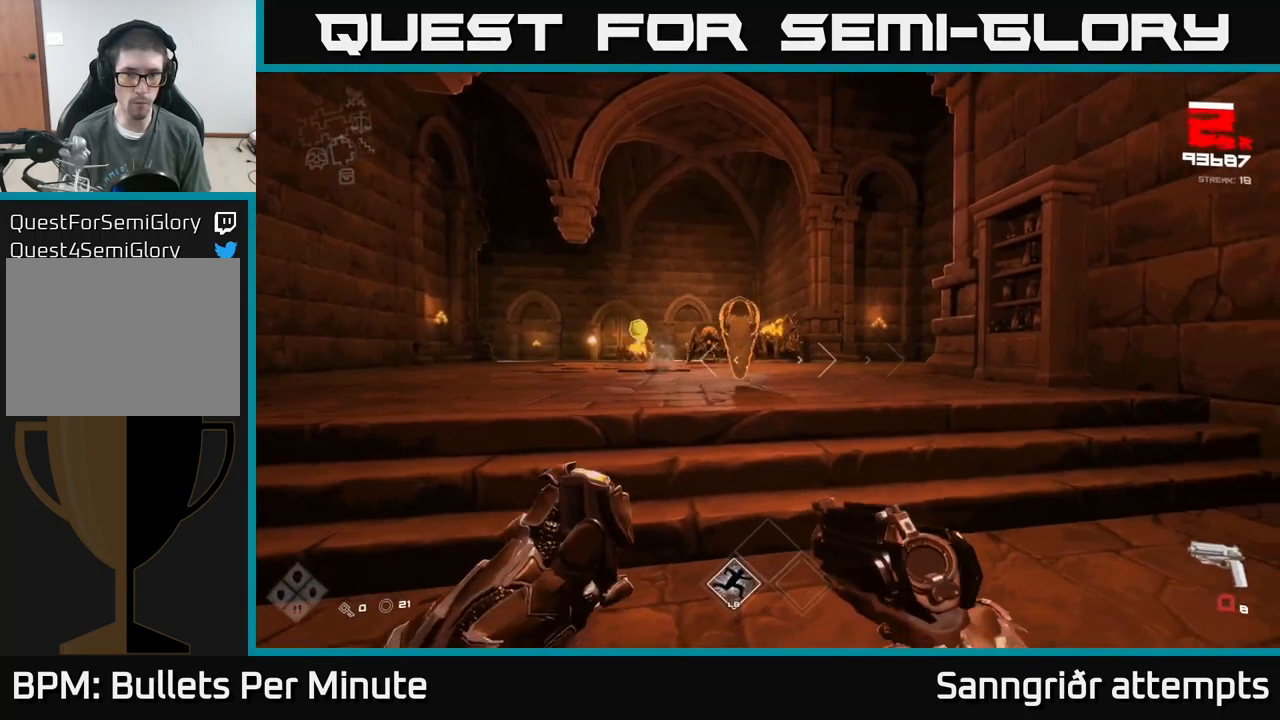
{"buttons": [], "left_stick": "center", "right_stick": "center", "events": [[83, "R2", "up"], [250, "left_stick", "down"], [316, "R2", "down"], [366, "left_stick", "center"], [433, "R2", "up"]]}
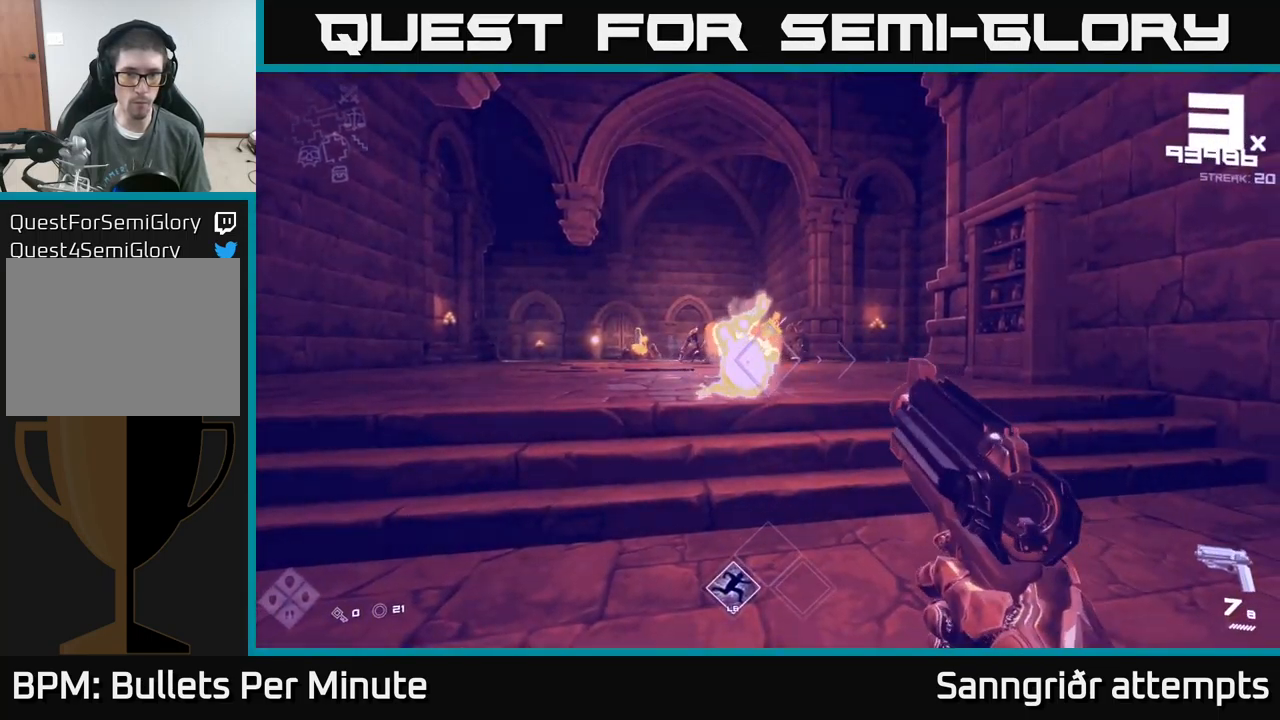
{"buttons": ["R2"], "left_stick": "down-left", "right_stick": "center", "events": [[133, "R2", "down"], [133, "left_stick", "down"], [233, "R2", "up"], [266, "left_stick", "center"], [433, "left_stick", "down-left"], [500, "R2", "down"]]}
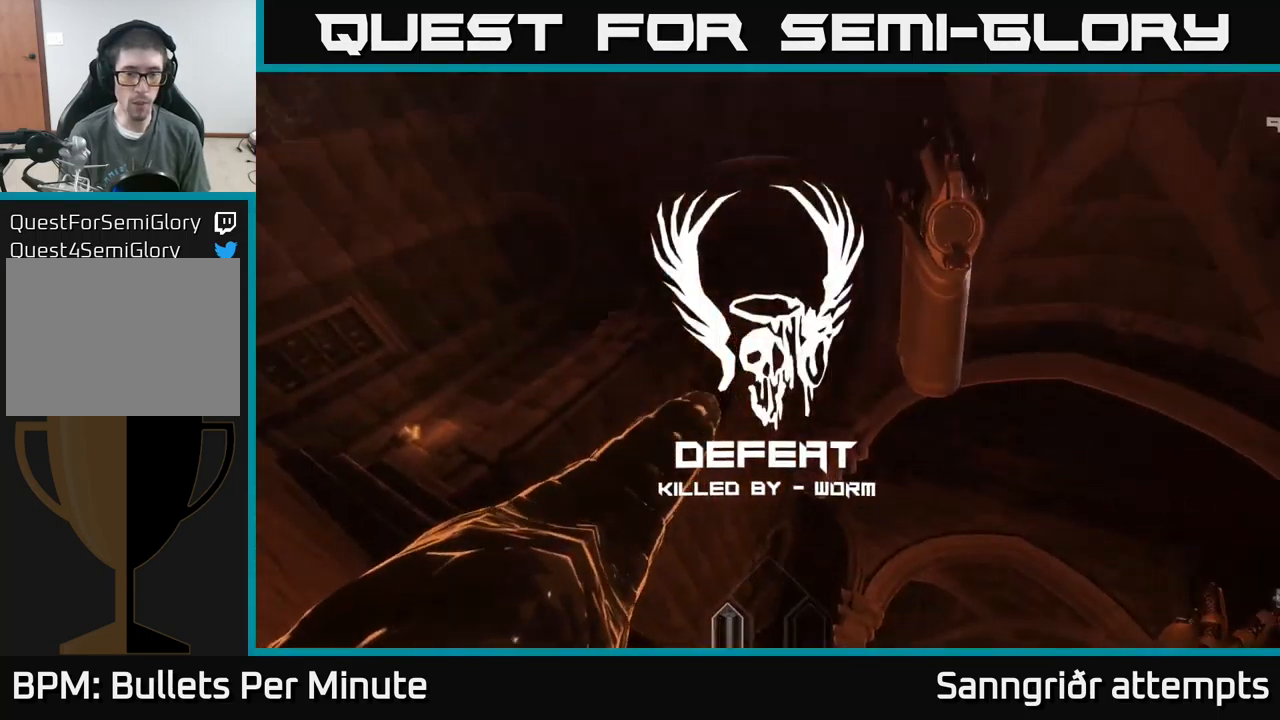
{"buttons": [], "left_stick": "center", "right_stick": "center", "events": [[66, "left_stick", "up-left"], [83, "R2", "up"], [166, "left_stick", "center"], [216, "A", "down"], [283, "A", "up"]]}
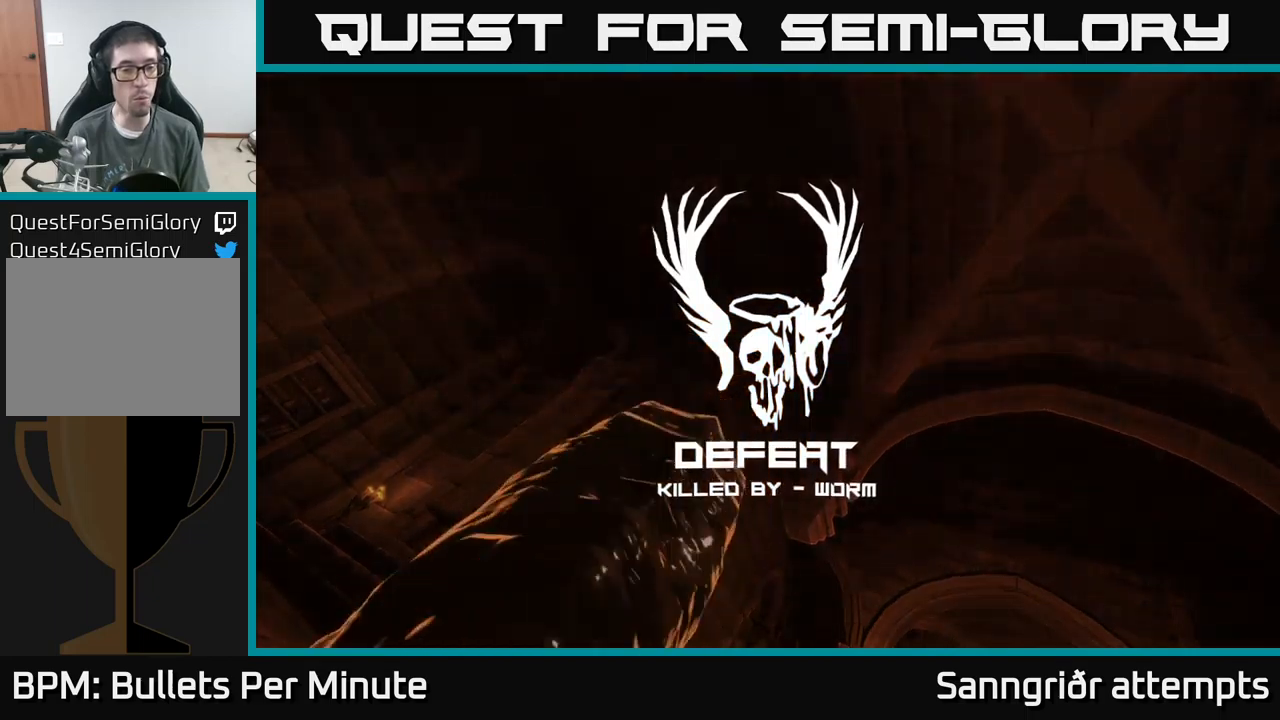
{"buttons": [], "left_stick": "center", "right_stick": "center", "events": []}
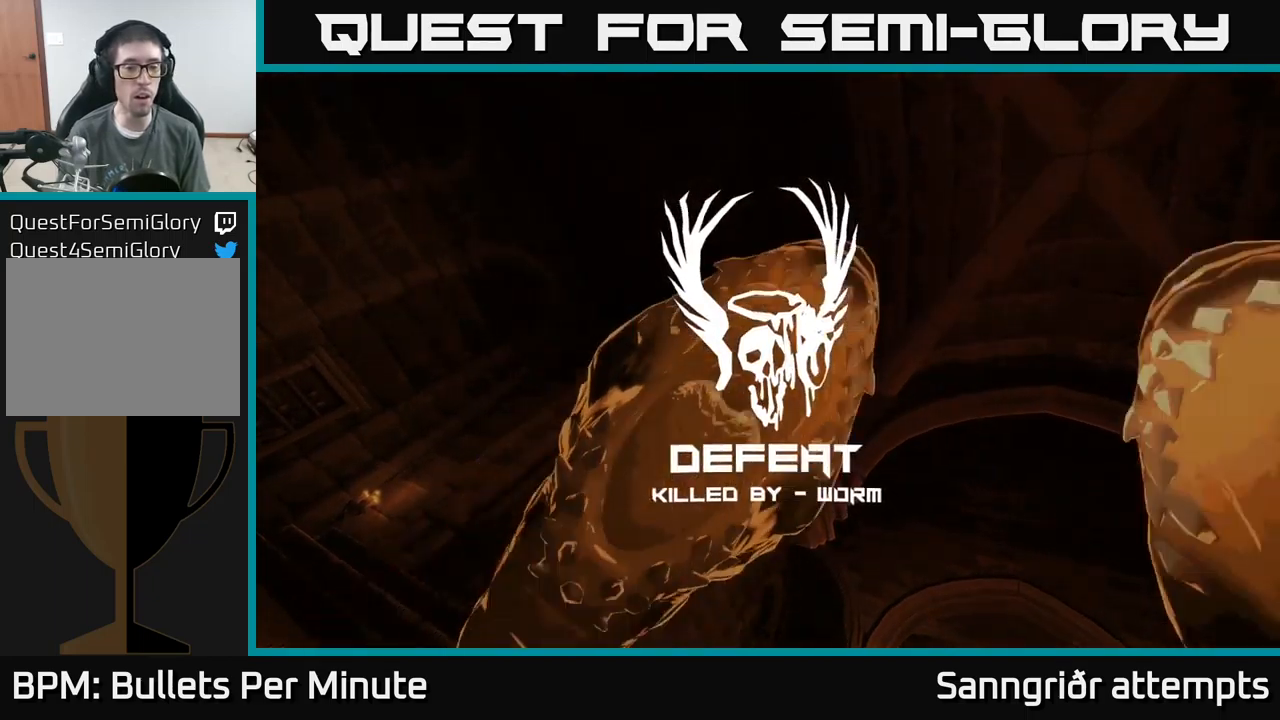
{"buttons": [], "left_stick": "center", "right_stick": "center", "events": []}
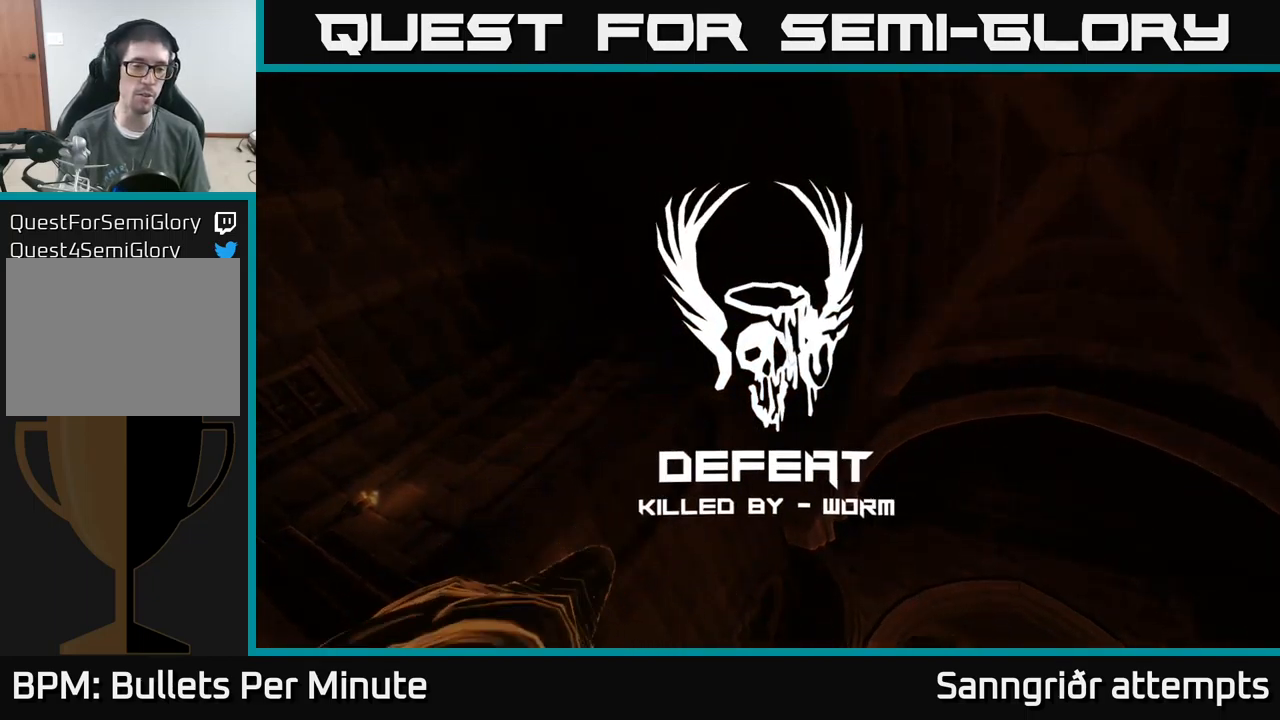
{"buttons": [], "left_stick": "center", "right_stick": "center", "events": []}
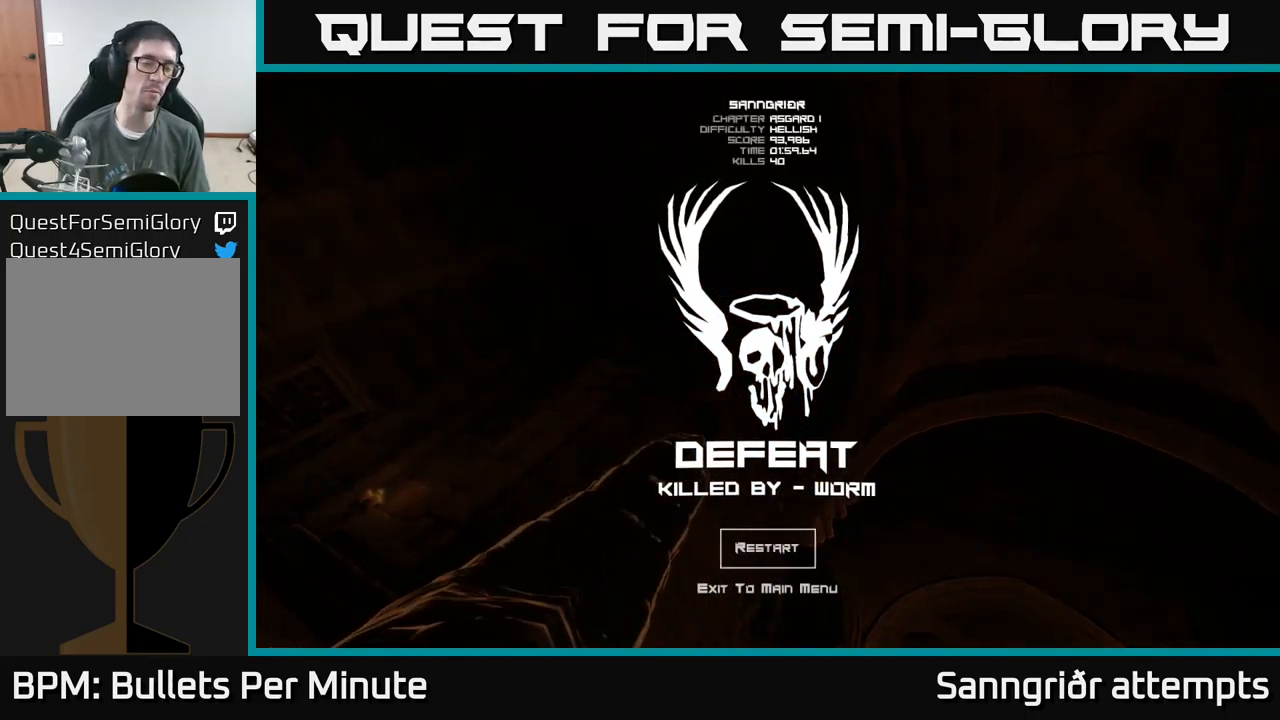
{"buttons": [], "left_stick": "center", "right_stick": "center", "events": []}
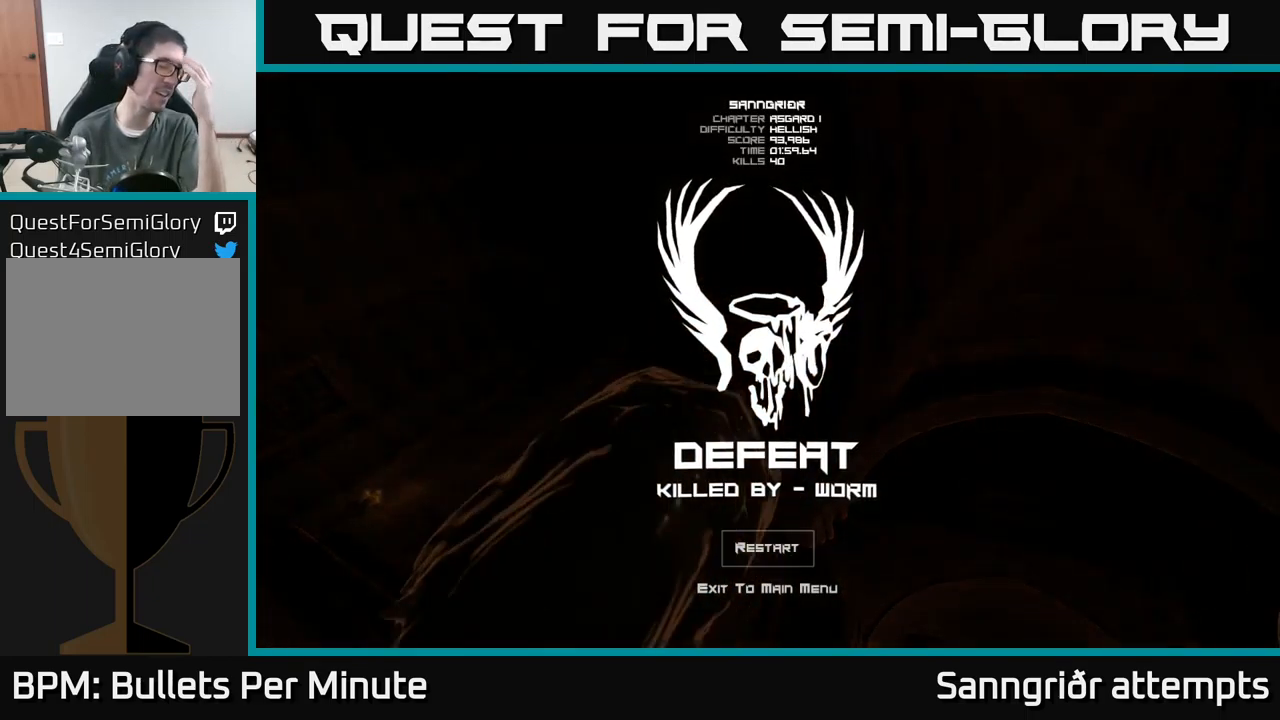
{"buttons": [], "left_stick": "center", "right_stick": "center", "events": []}
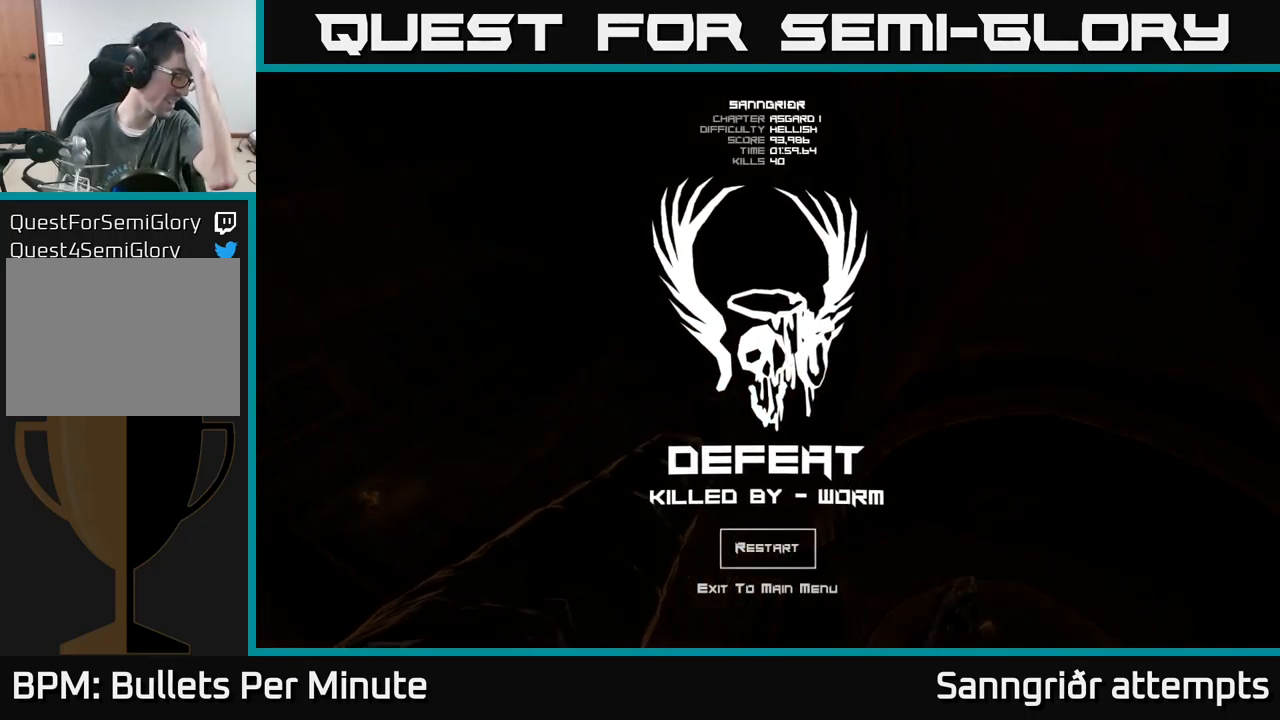
{"buttons": [], "left_stick": "center", "right_stick": "center", "events": []}
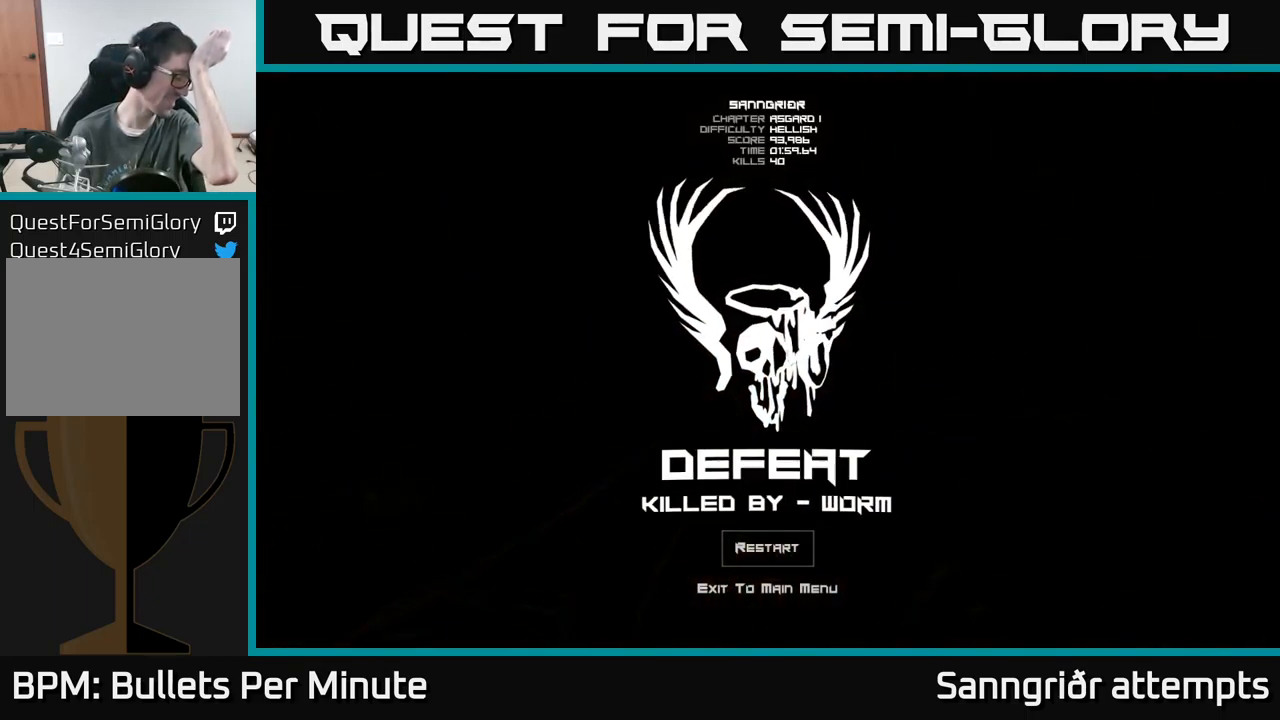
{"buttons": [], "left_stick": "center", "right_stick": "center", "events": []}
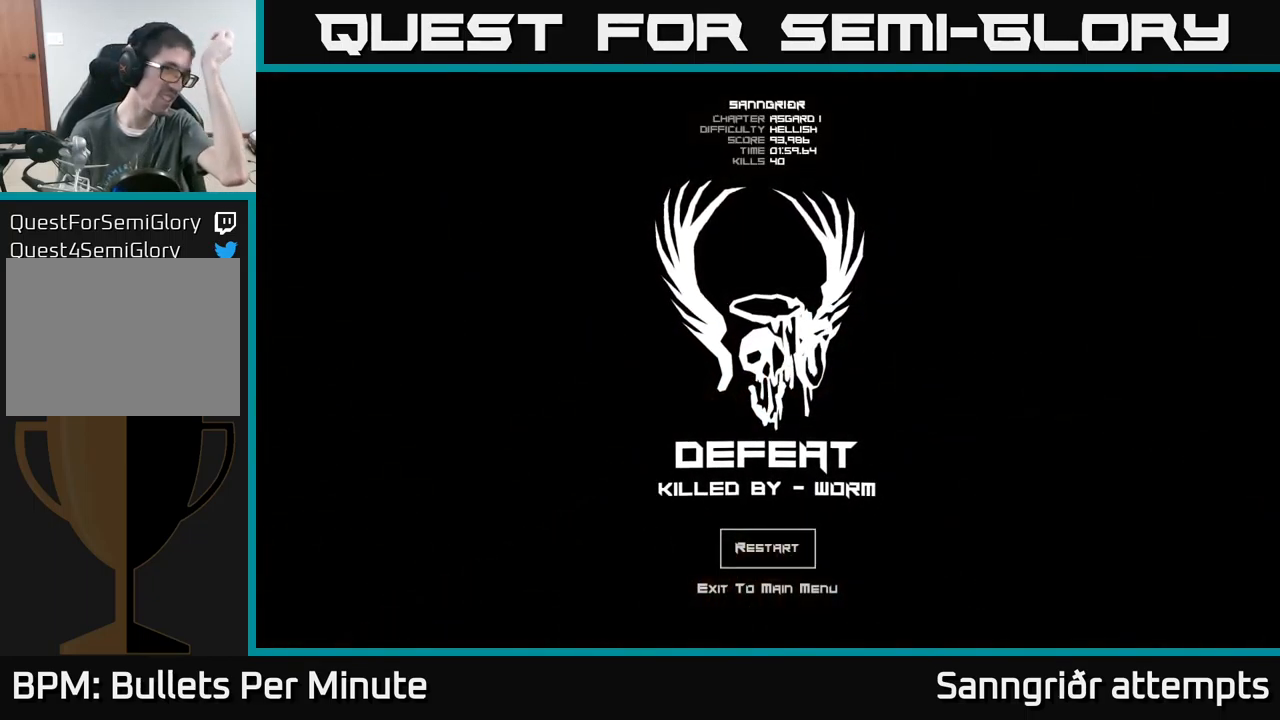
{"buttons": [], "left_stick": "center", "right_stick": "center", "events": []}
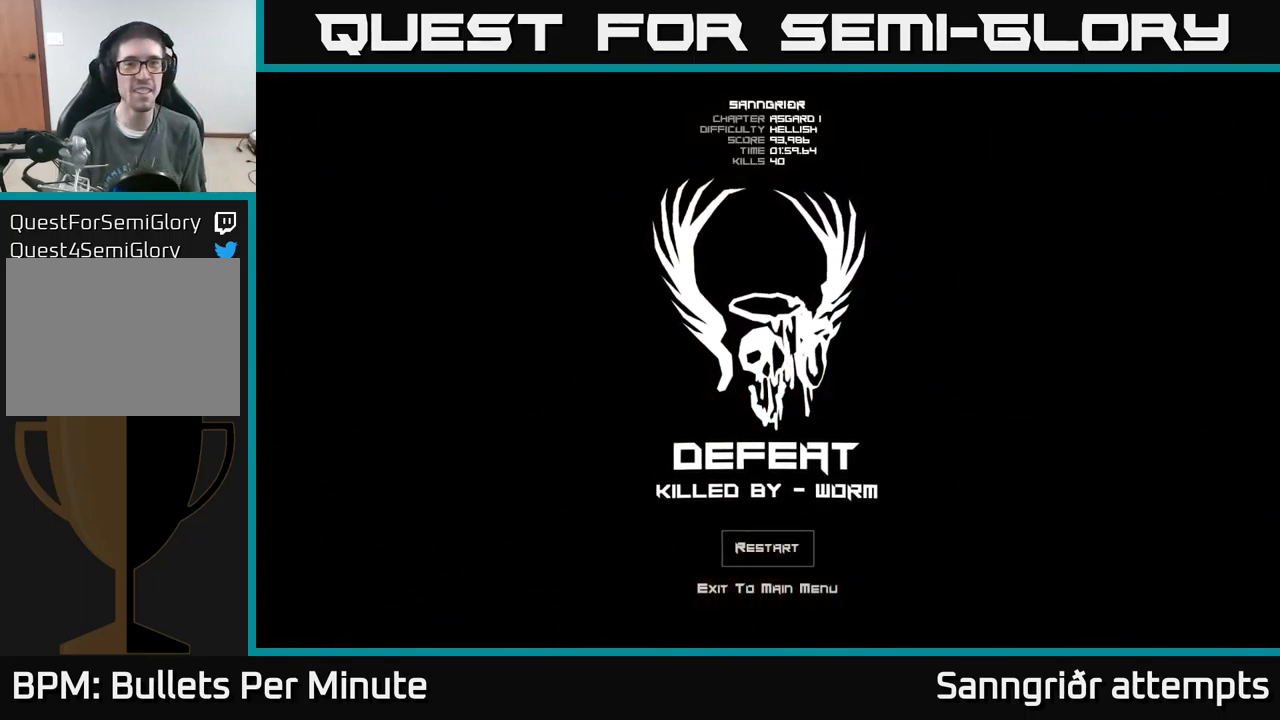
{"buttons": [], "left_stick": "center", "right_stick": "center", "events": [[250, "A", "down"], [333, "A", "up"]]}
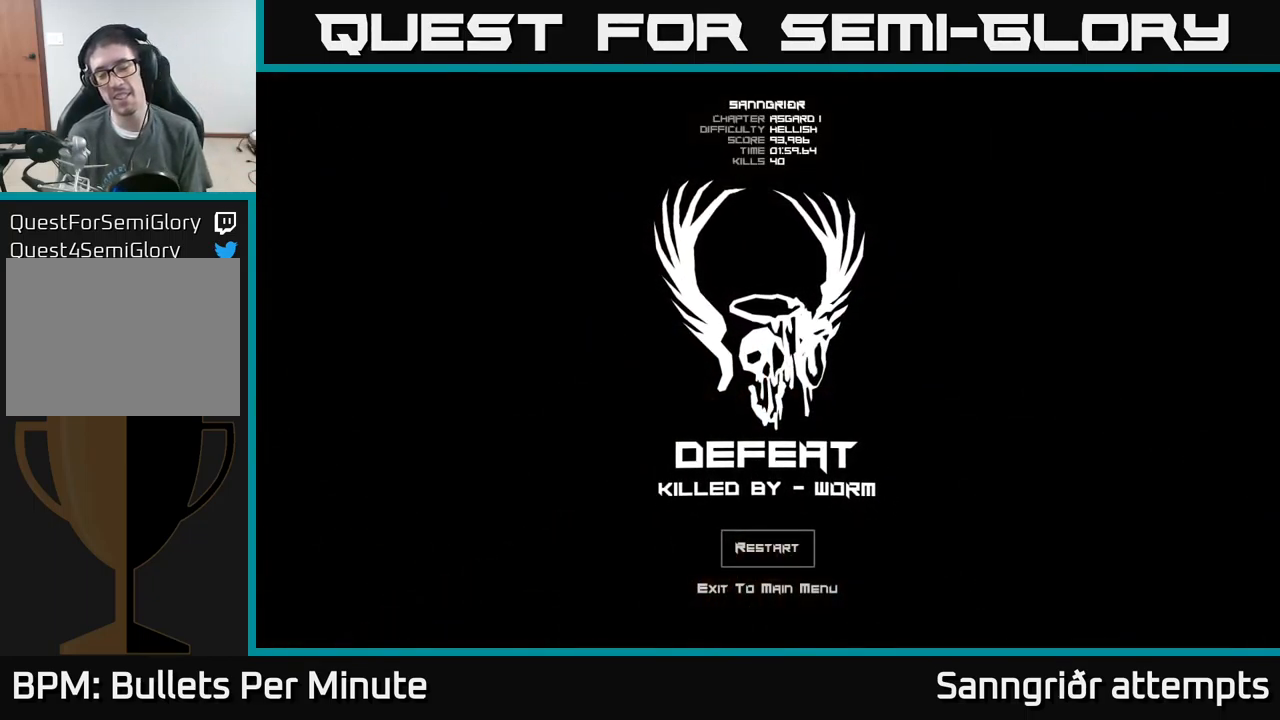
{"buttons": [], "left_stick": "center", "right_stick": "center", "events": []}
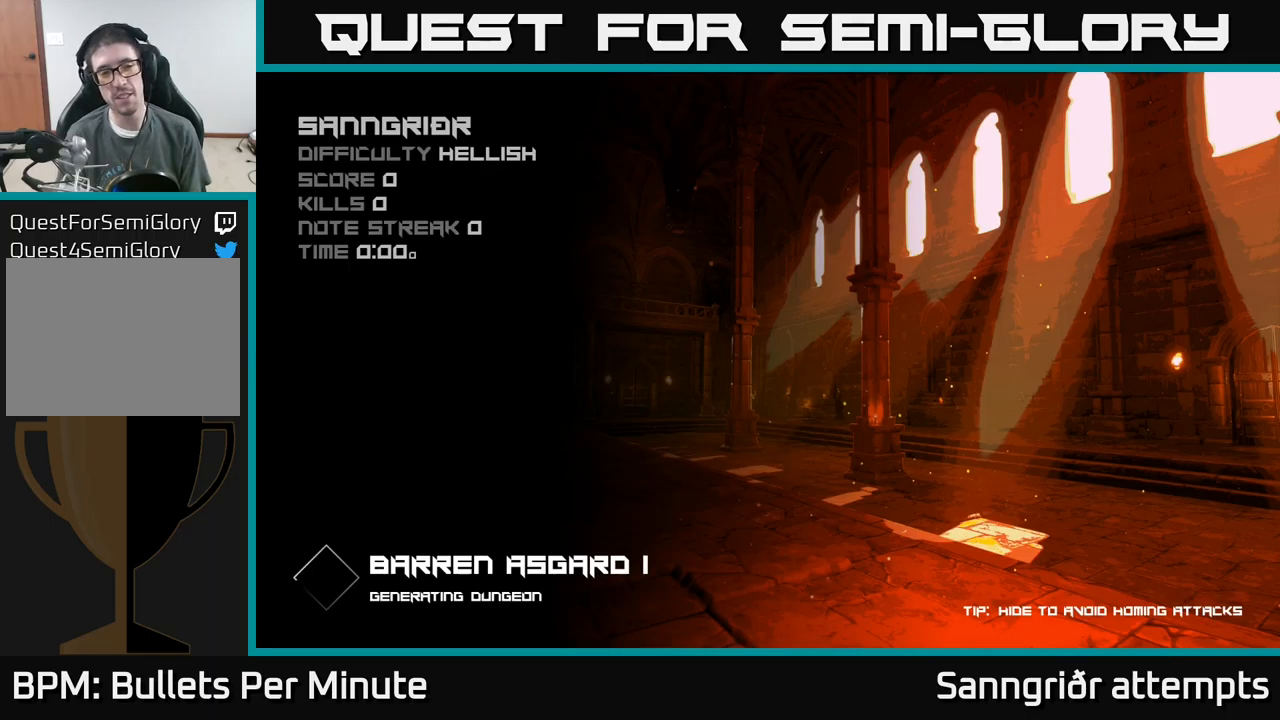
{"buttons": [], "left_stick": "center", "right_stick": "center", "events": []}
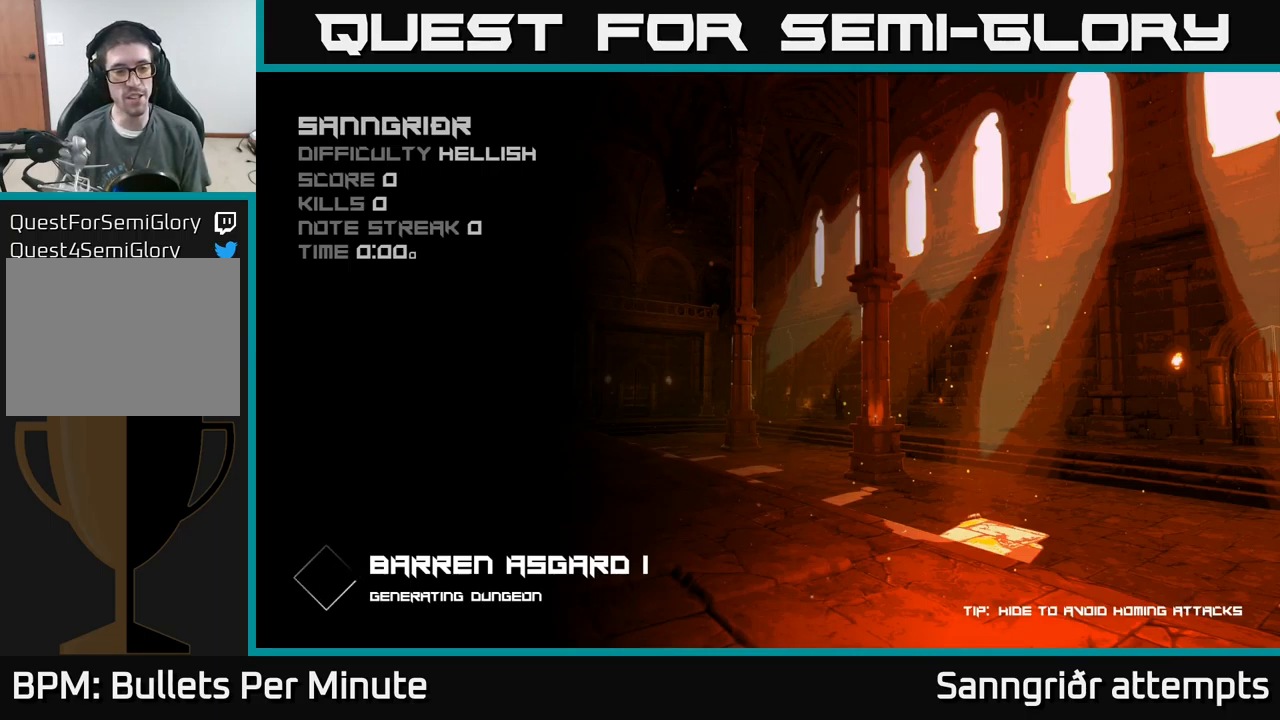
{"buttons": [], "left_stick": "center", "right_stick": "center", "events": []}
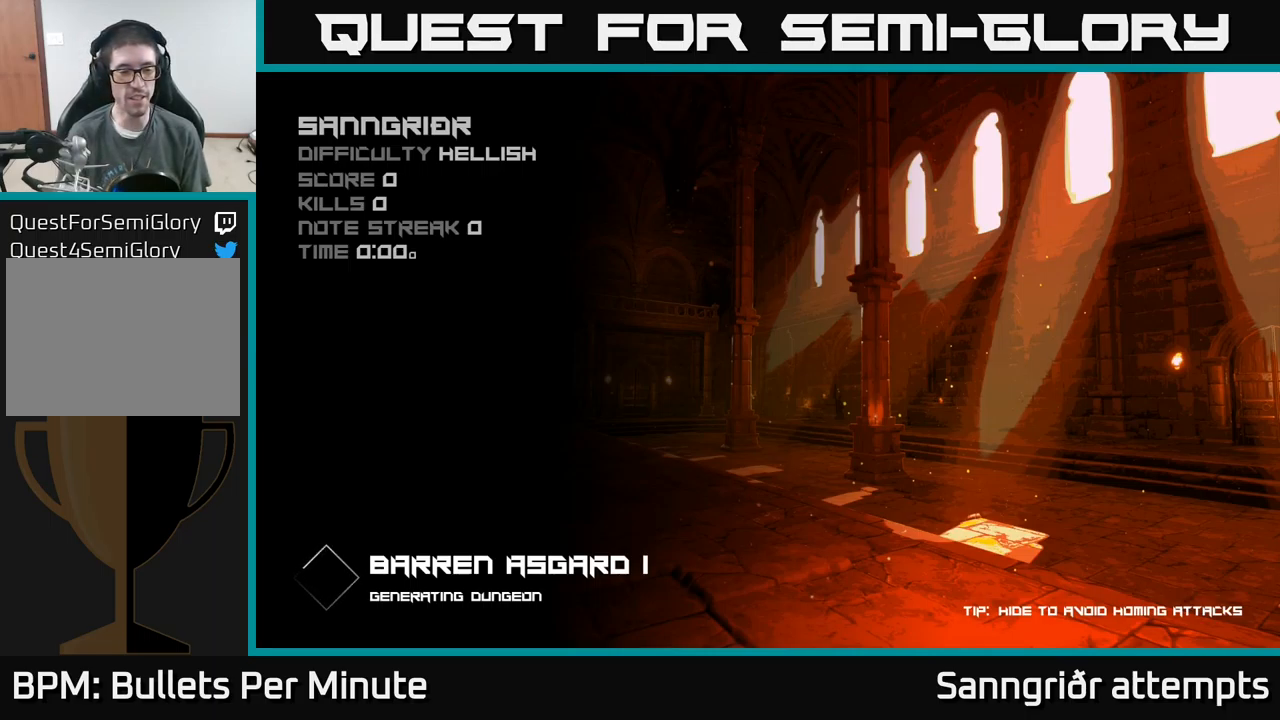
{"buttons": [], "left_stick": "center", "right_stick": "center", "events": []}
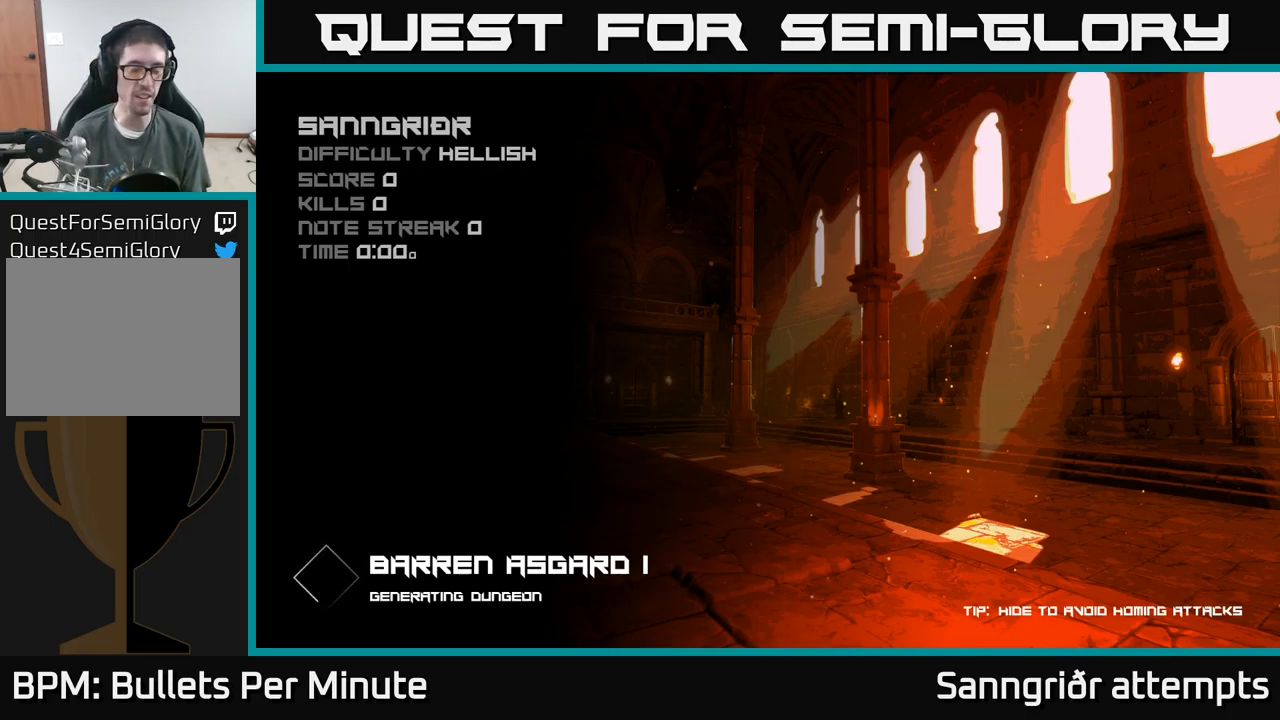
{"buttons": [], "left_stick": "center", "right_stick": "center", "events": []}
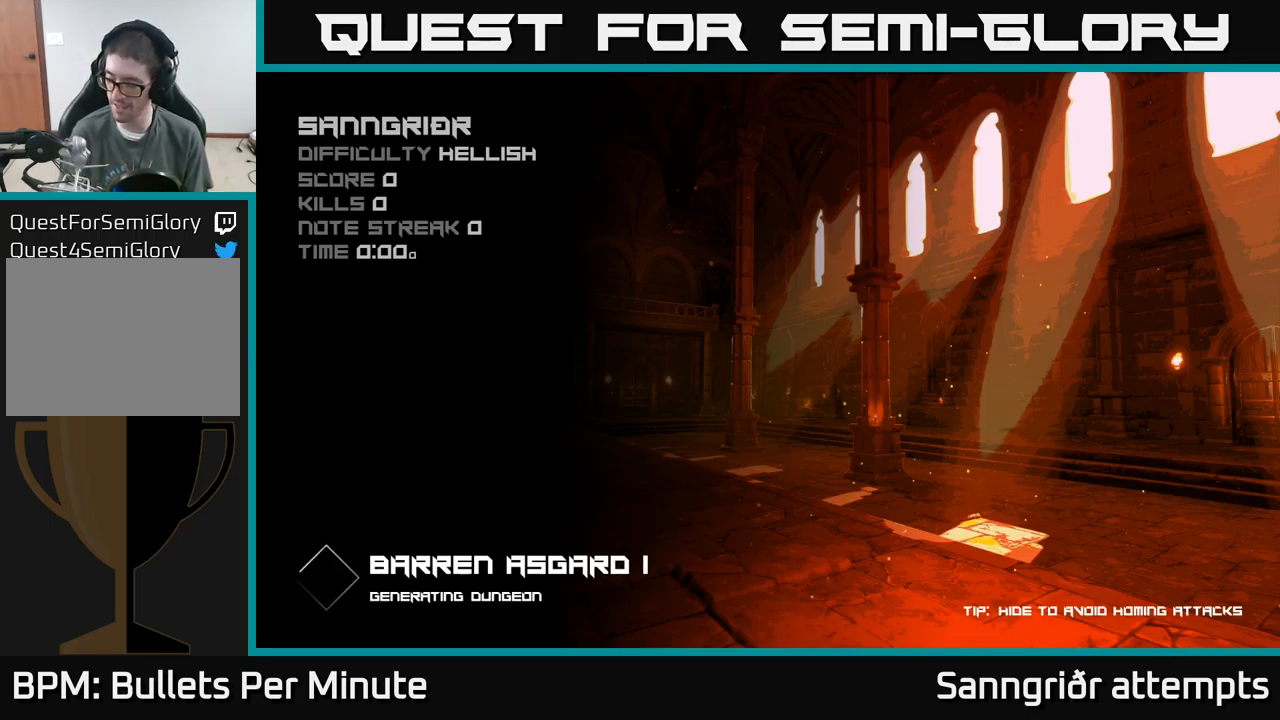
{"buttons": [], "left_stick": "center", "right_stick": "center", "events": []}
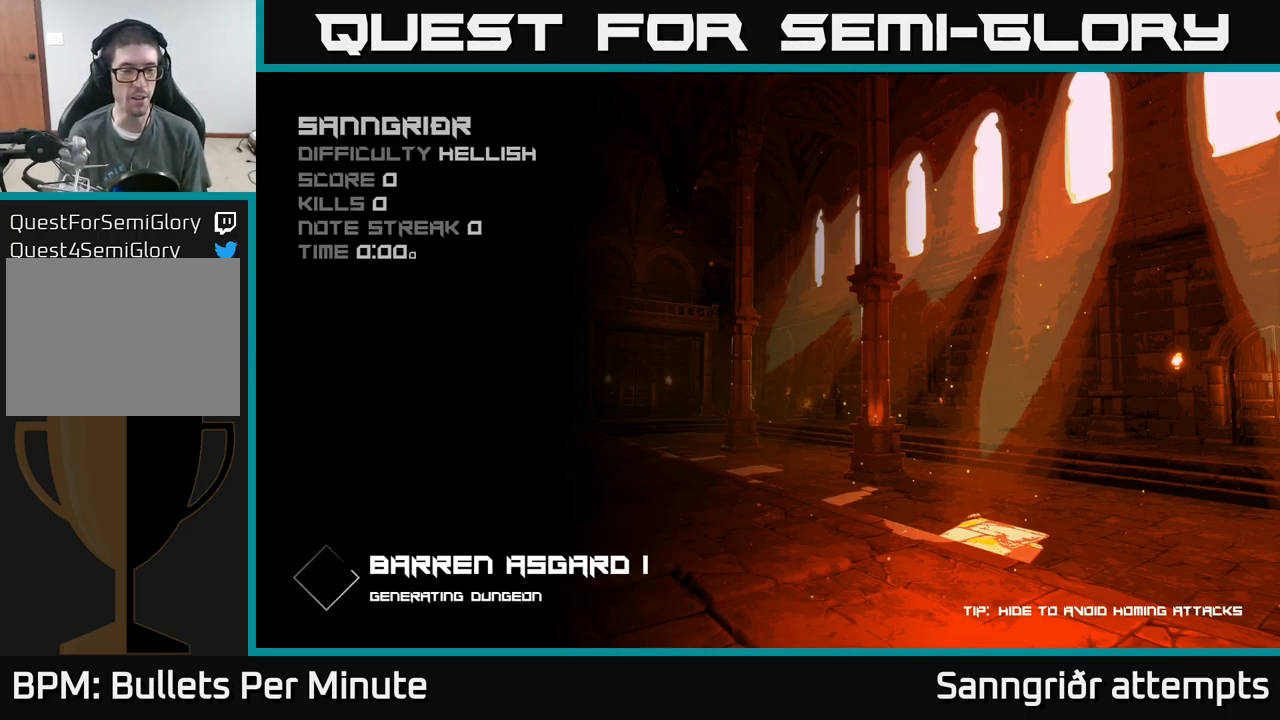
{"buttons": ["START"], "left_stick": "center", "right_stick": "center", "events": [[84, "A", "down"], [217, "A", "up"], [417, "START", "down"]]}
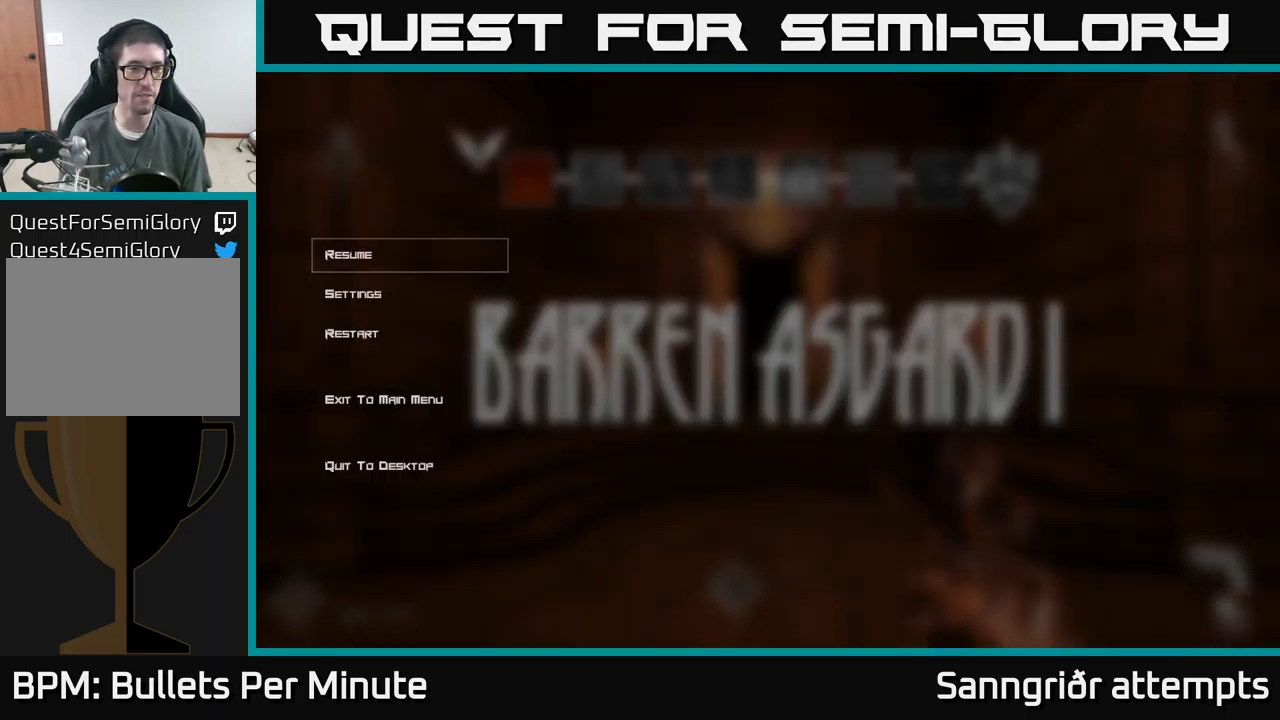
{"buttons": ["DPAD_DOWN"], "left_stick": "center", "right_stick": "center", "events": [[34, "START", "up"], [217, "DPAD_DOWN", "down"], [300, "DPAD_DOWN", "up"], [467, "DPAD_DOWN", "down"]]}
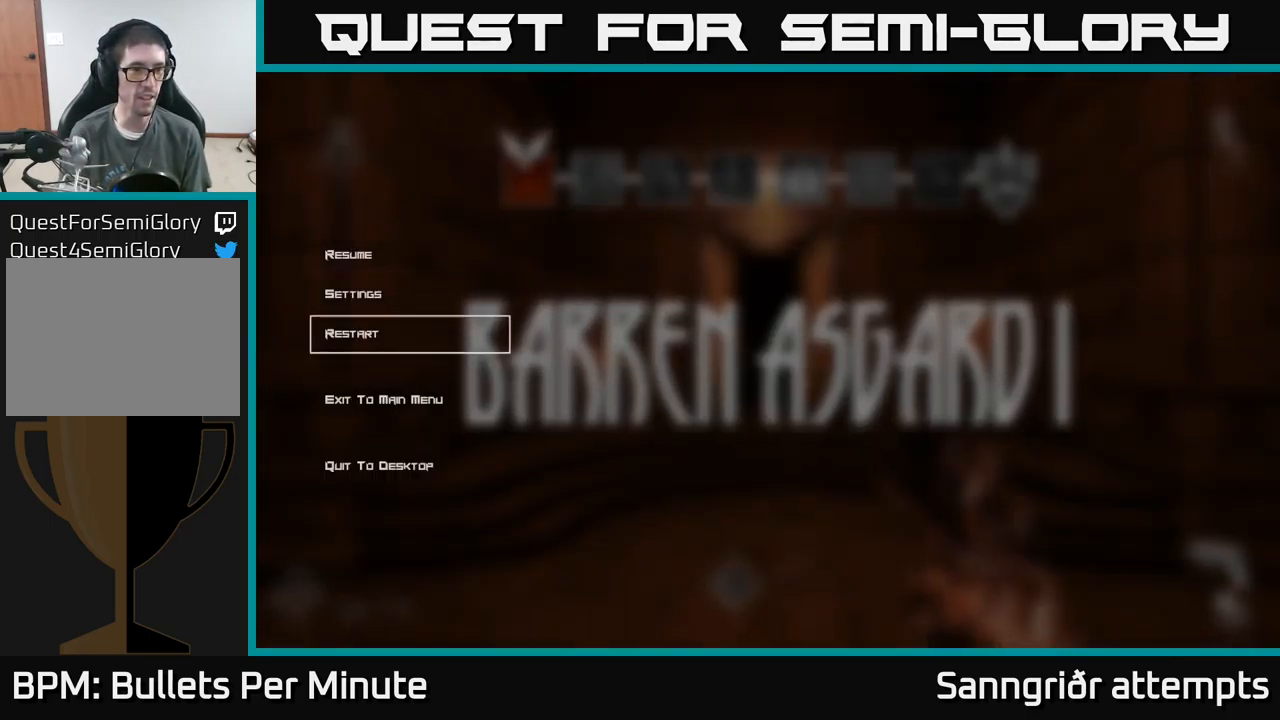
{"buttons": [], "left_stick": "center", "right_stick": "center", "events": [[67, "DPAD_DOWN", "up"], [84, "A", "down"], [150, "A", "up"]]}